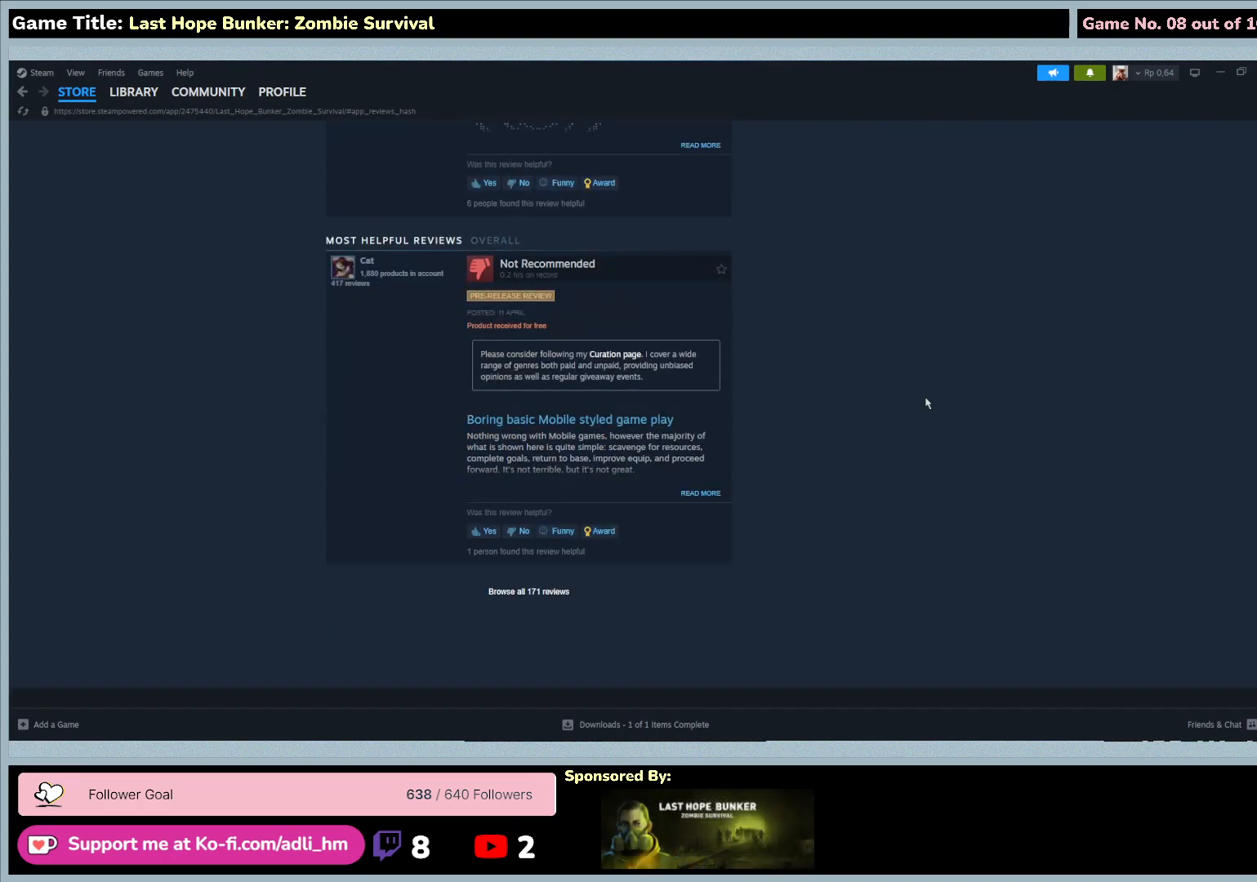
Gameplay with keyboard and mouse; each line is a JSON object with the keys and mouse buttons held at the frame after it. "events" lists presses ("down") and releases ("up") of "0", "1", "2", "3", "4", "5", "6", "7", "8", "9", "a", "alt", "b", "c", "caps_lock", "ctrl", "d", "down", "e", "escape", "f", "f1", "f2", "f3", "f4", "f5", "f6", "f7", "f8", "g", "h", "i", "j", "k", "l", "left", "m", "n", "o", "p", "q", "r", "return", "right", "s", "shift", "space", "t", "tab", "tilde", "u", "up", "v", "w", "x", "y", "z", "mouse_left", "mouse_wheel" and "mouse_right" between this image and that frame as [ms after this image, input, new state], when the widget could be followed in between. "mouse_left", "mouse_wheel", "mouse_right" = the "left", "wheel", "right" buttons of the "mouse" list. No other keys are recorded. "wheel" means that the mouse wheel is clicked or scrolled. Mouse movement is not recorded.
{"keys": [], "mouse": [], "events": []}
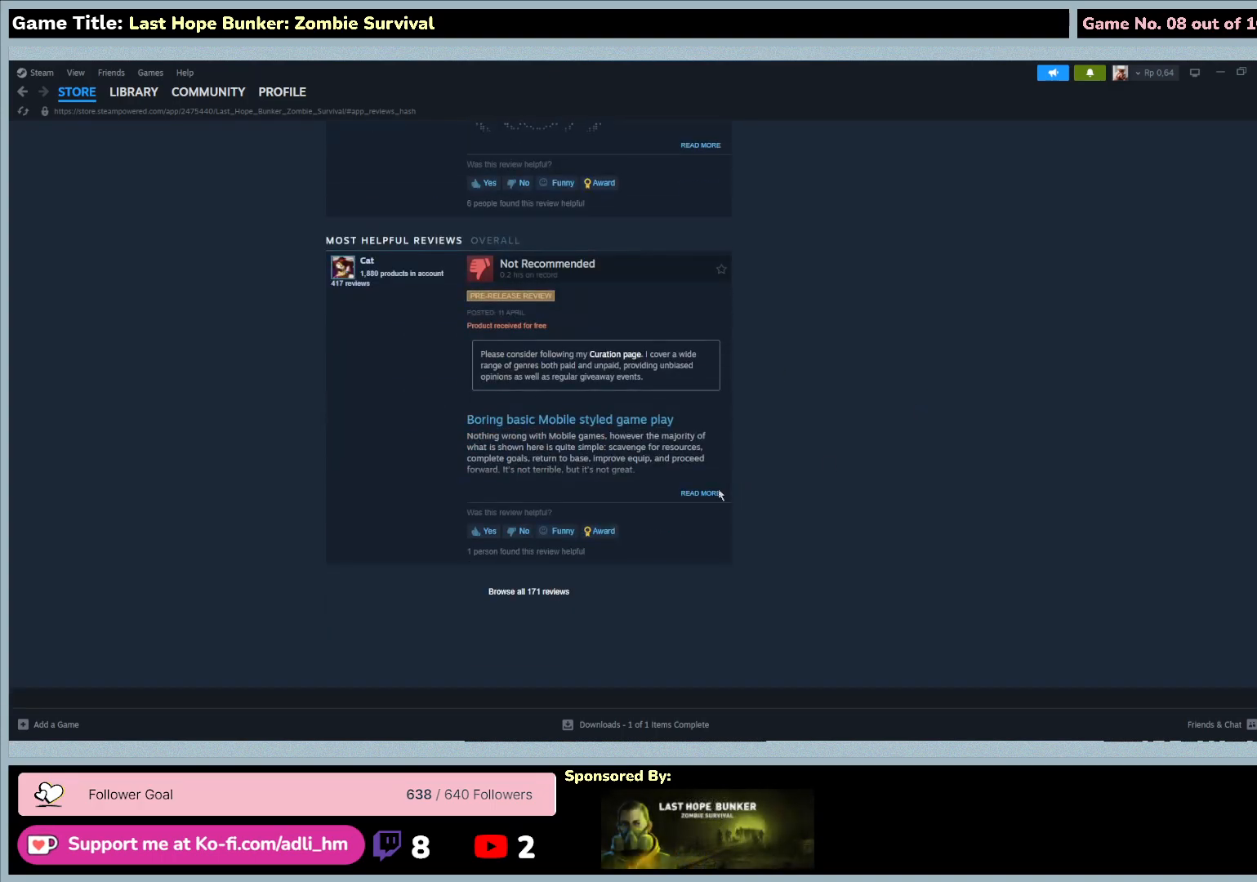
{"keys": [], "mouse": [], "events": [[117, "mouse_left", "down"], [467, "mouse_left", "up"]]}
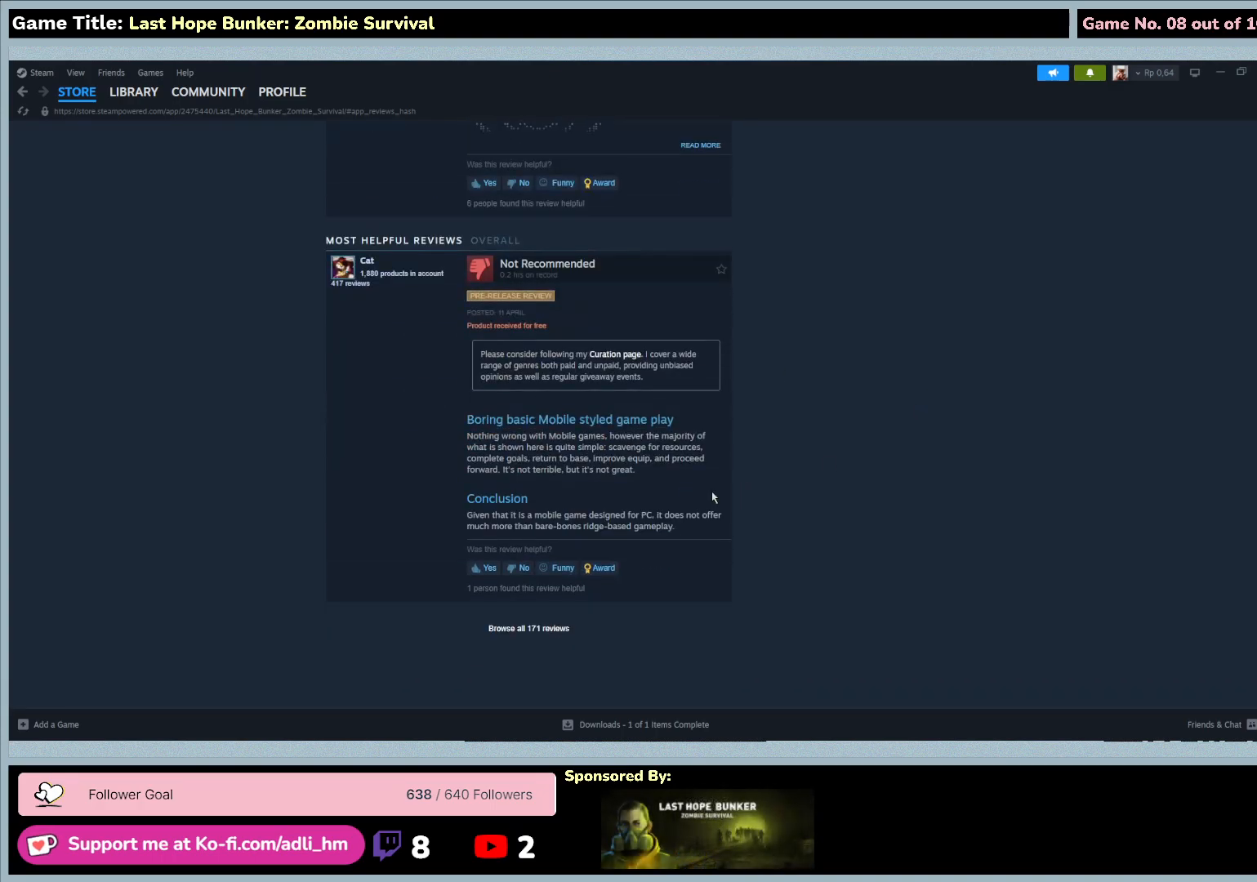
{"keys": [], "mouse": [], "events": []}
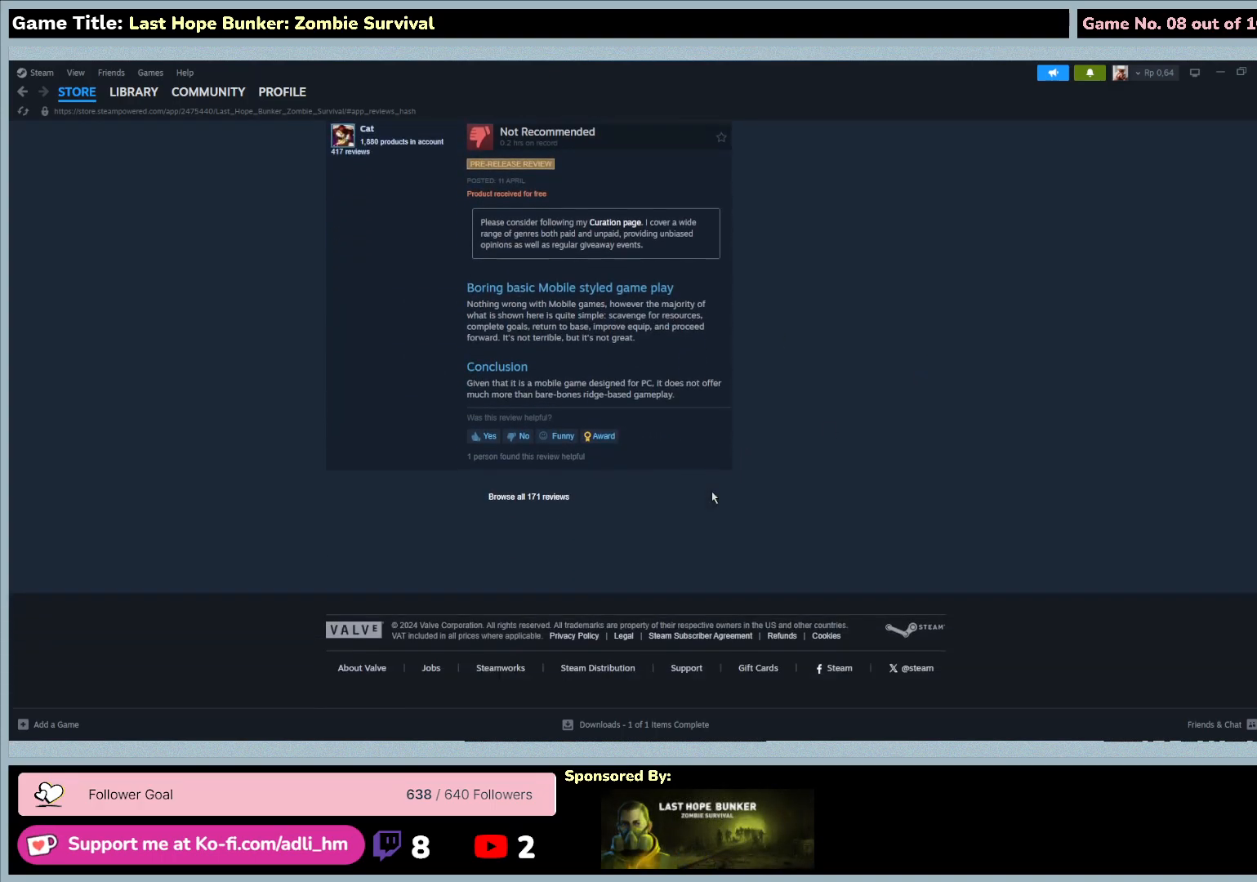
{"keys": [], "mouse": ["left"], "events": [[117, "mouse_left", "down"]]}
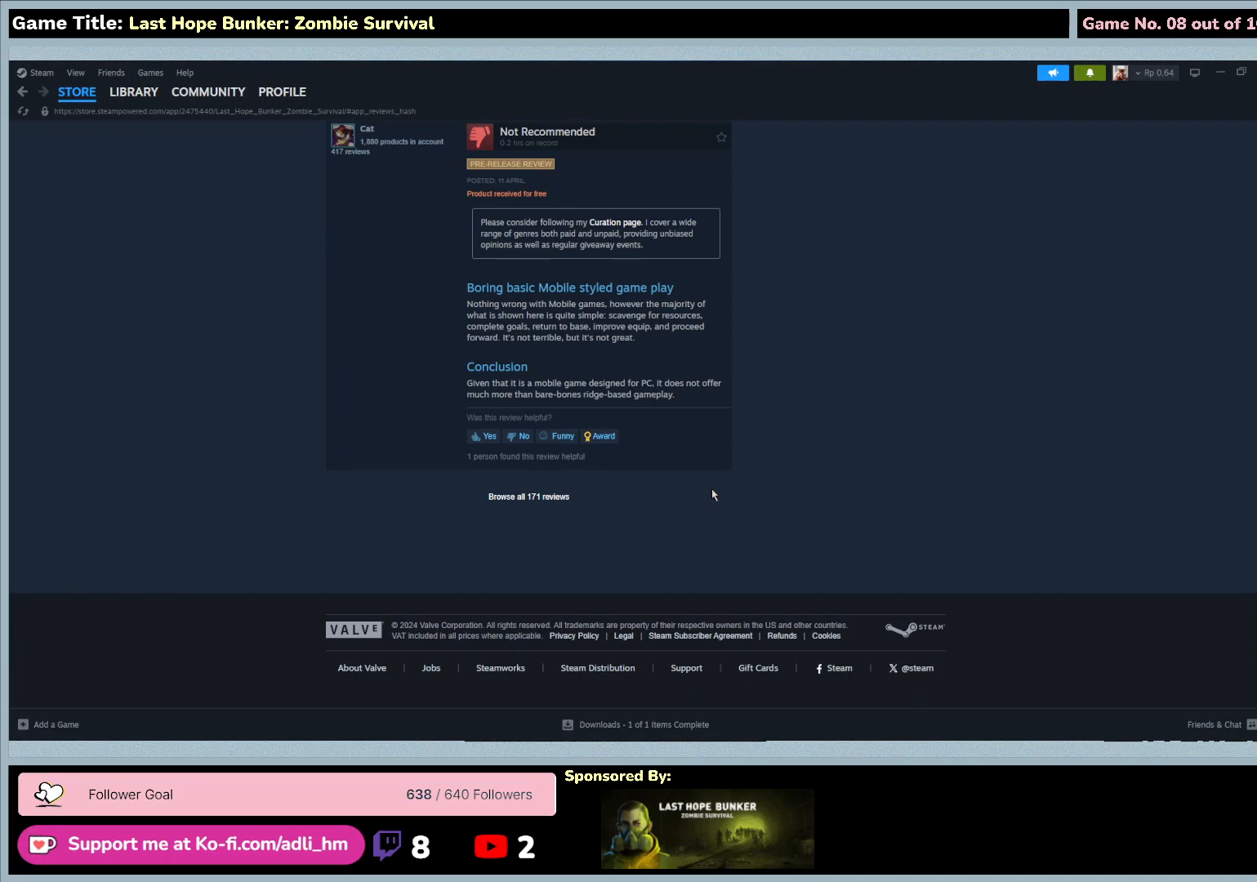
{"keys": [], "mouse": [], "events": [[33, "mouse_left", "up"]]}
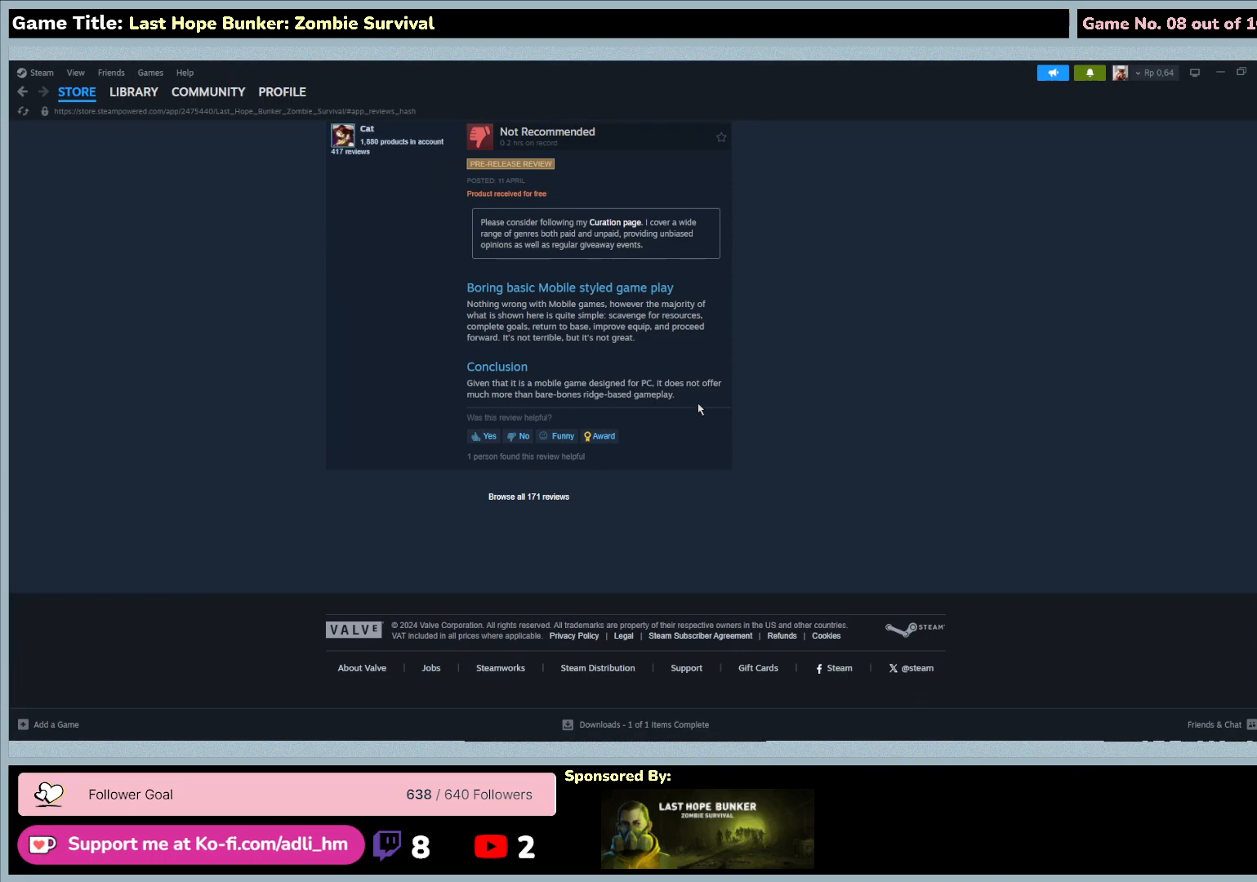
{"keys": [], "mouse": [], "events": []}
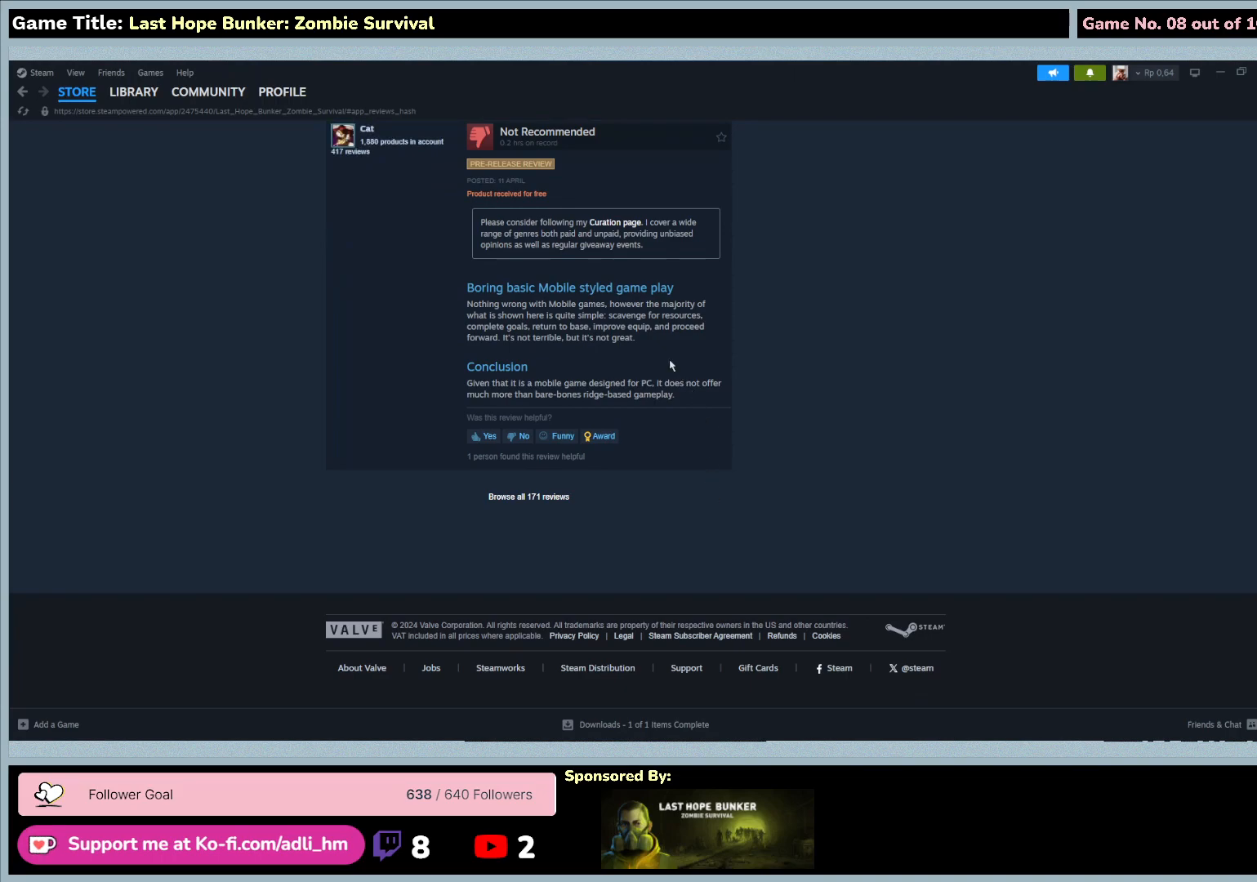
{"keys": [], "mouse": [], "events": []}
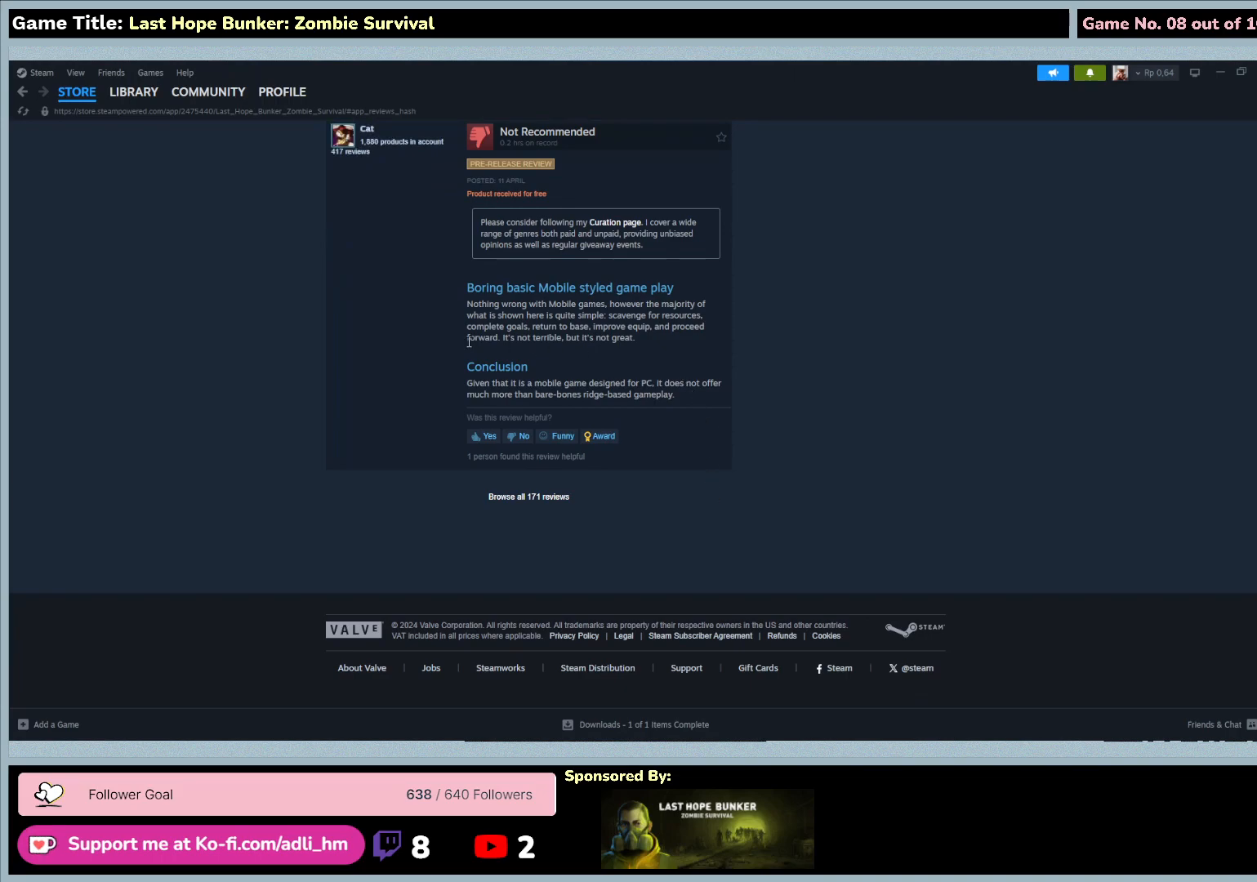
{"keys": [], "mouse": [], "events": []}
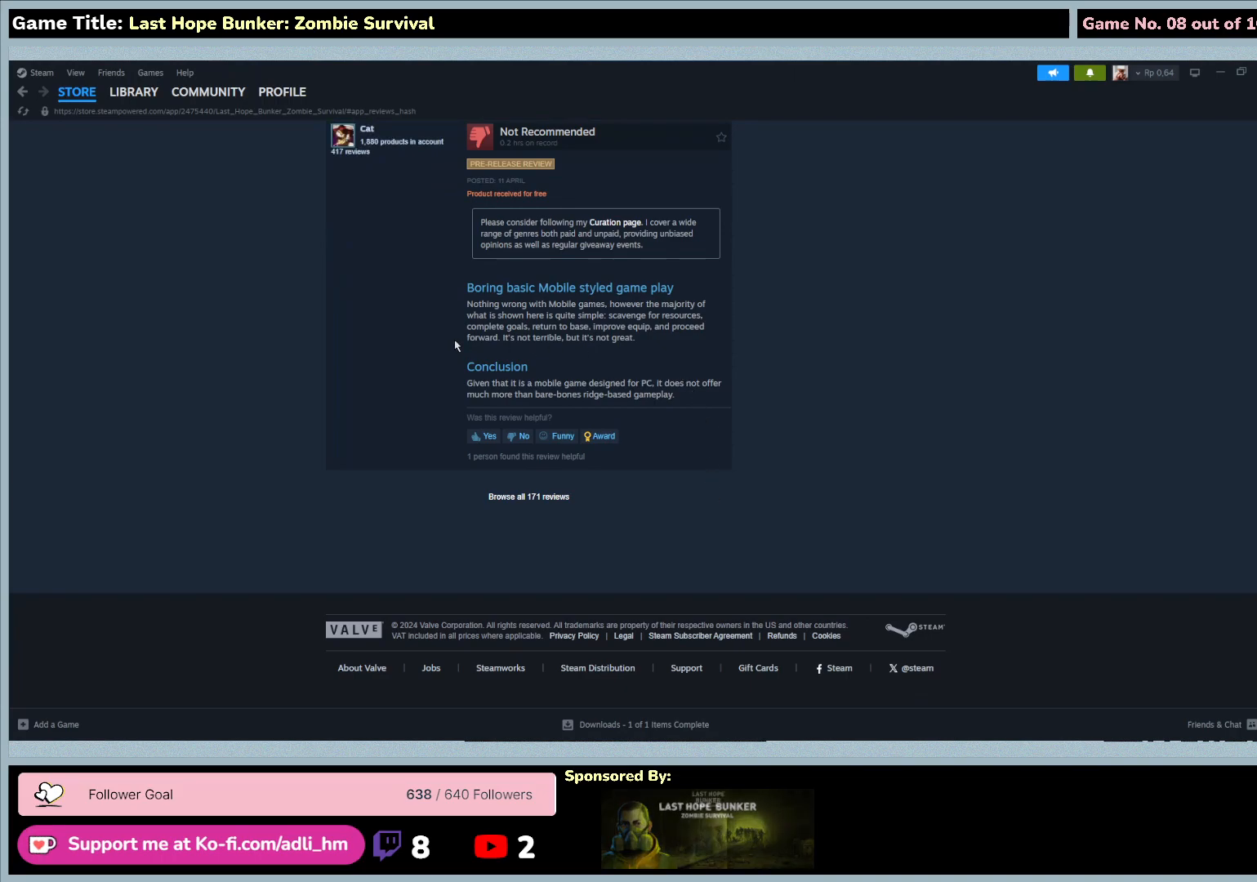
{"keys": [], "mouse": ["left"], "events": [[417, "mouse_left", "down"]]}
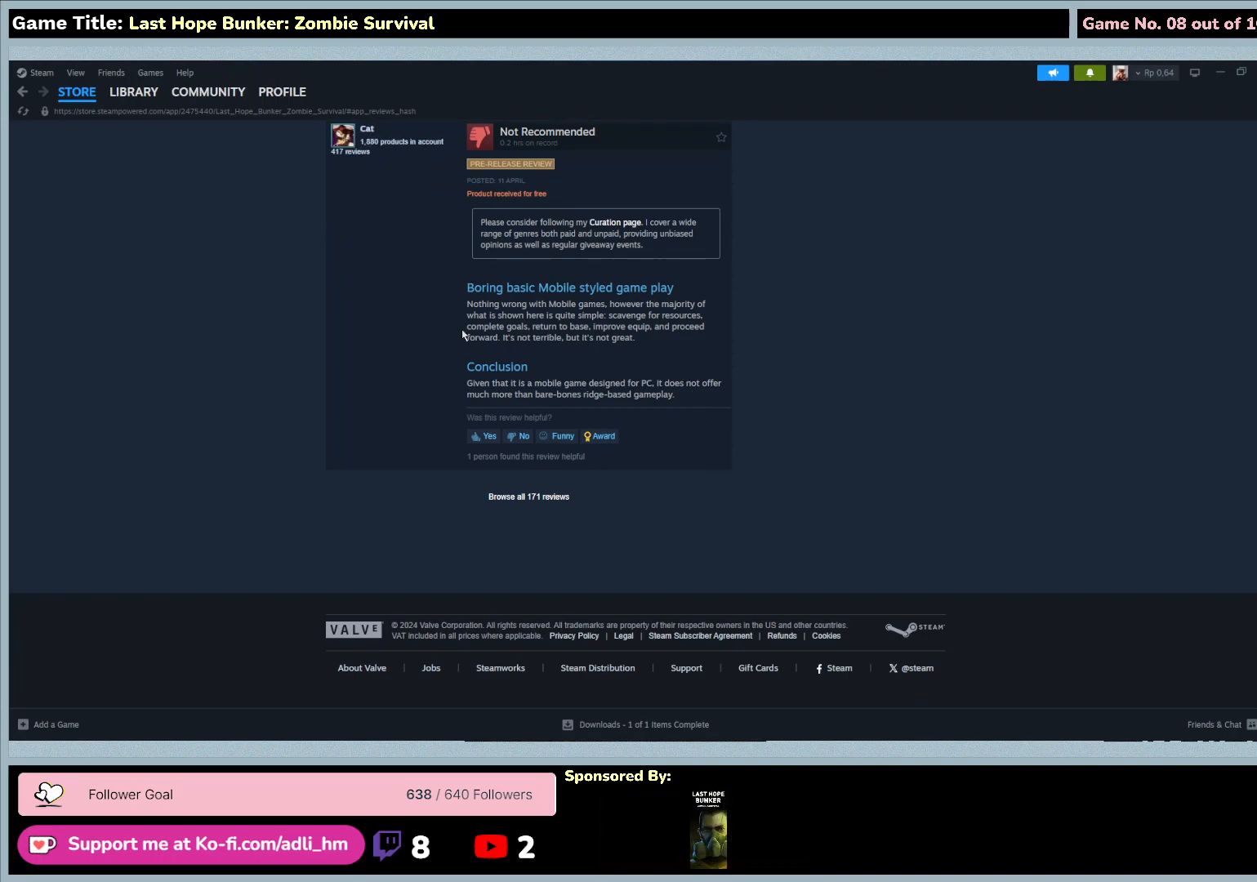
{"keys": [], "mouse": ["left"], "events": []}
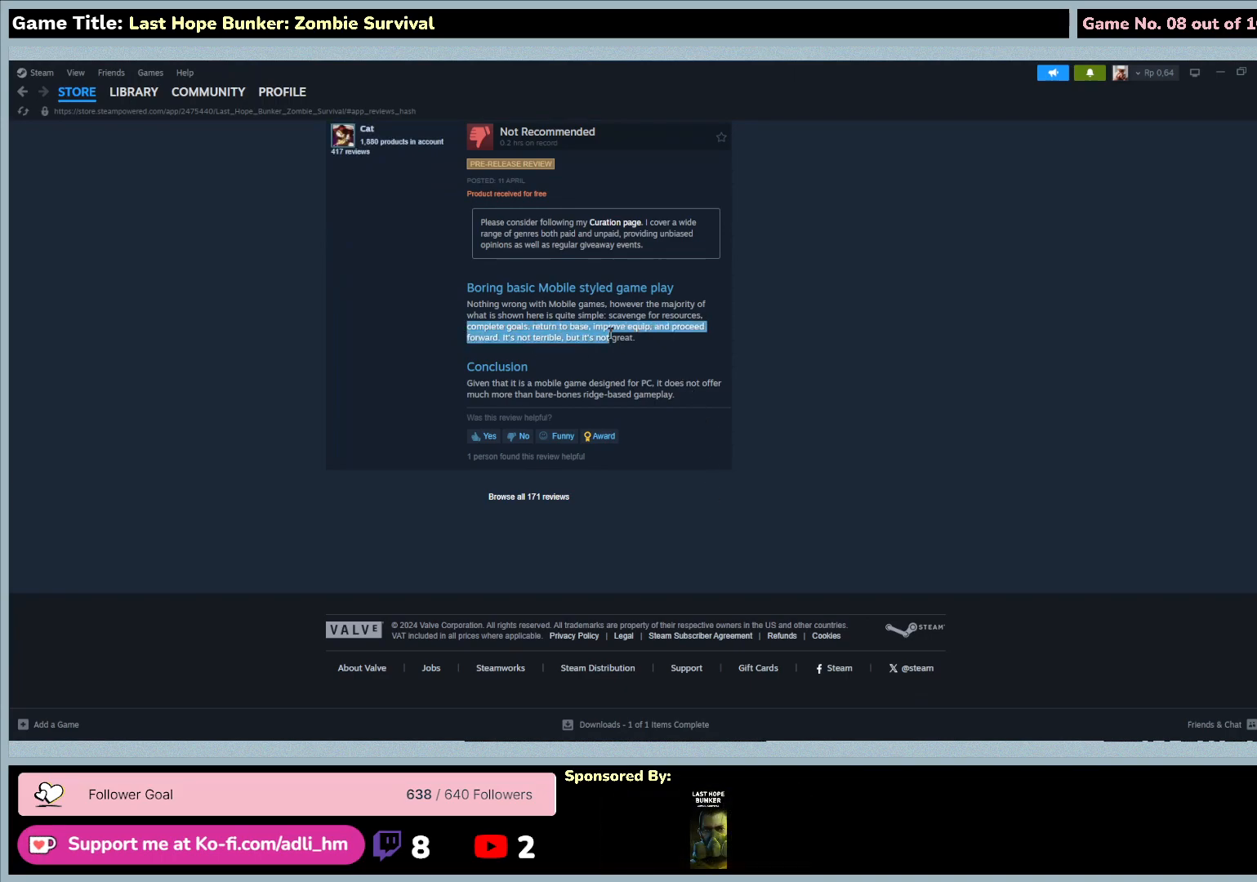
{"keys": [], "mouse": ["left"], "events": []}
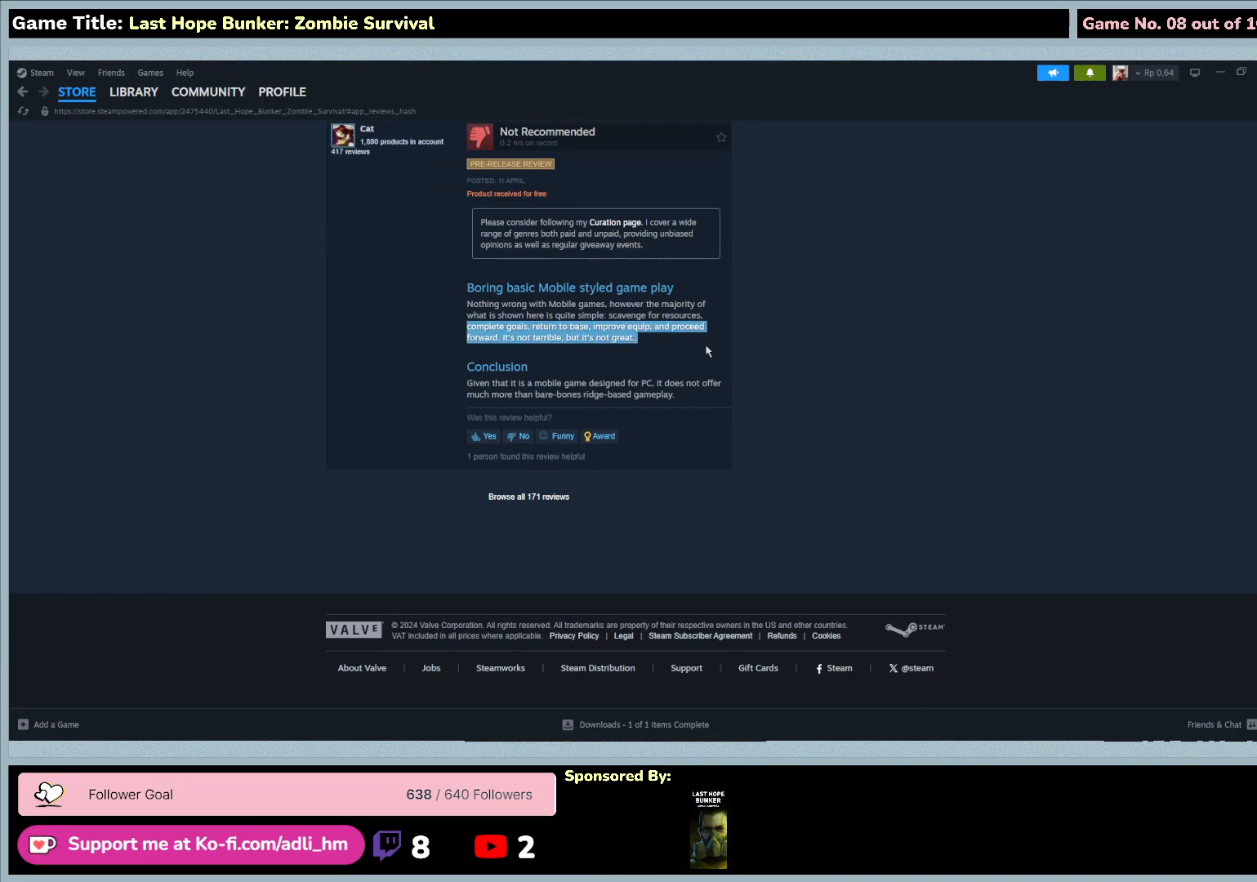
{"keys": [], "mouse": ["left"], "events": []}
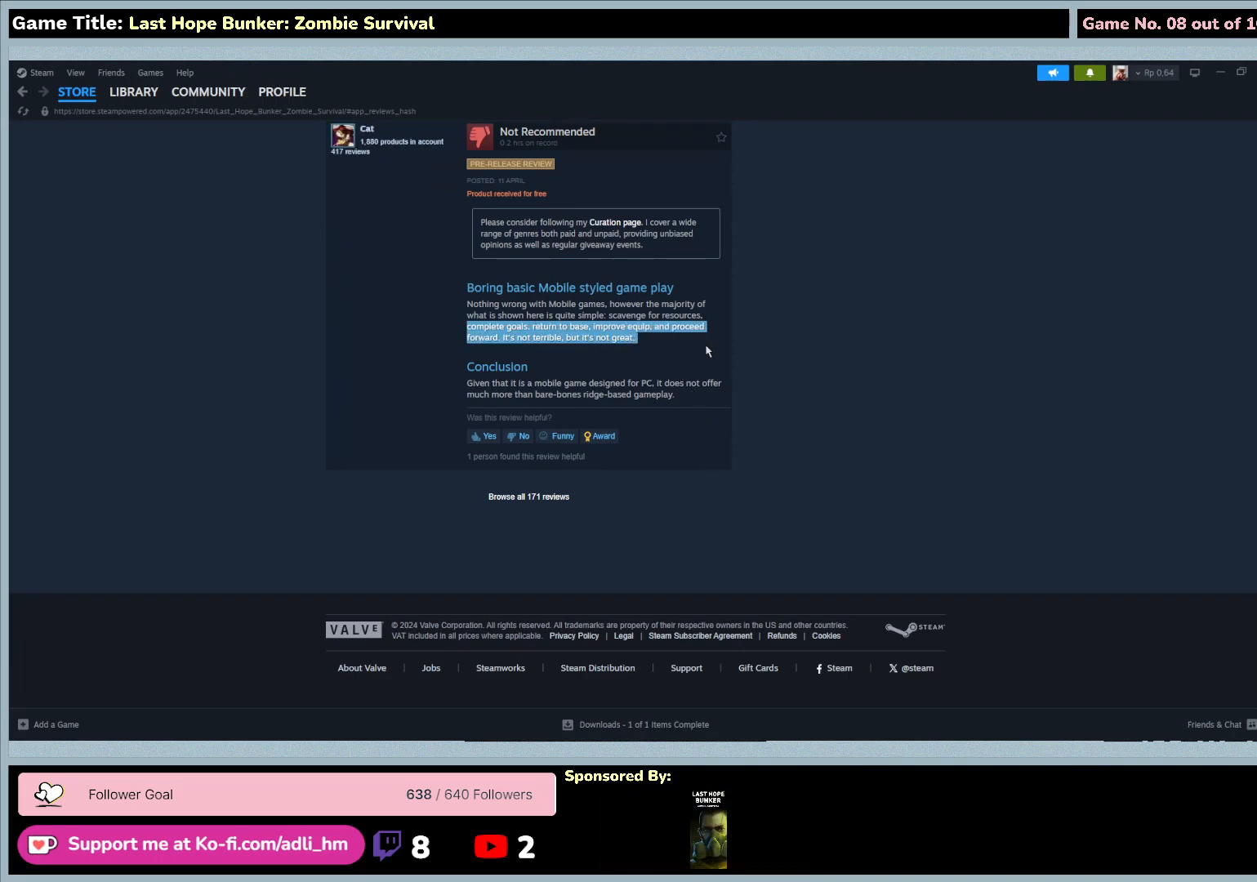
{"keys": [], "mouse": ["left"], "events": []}
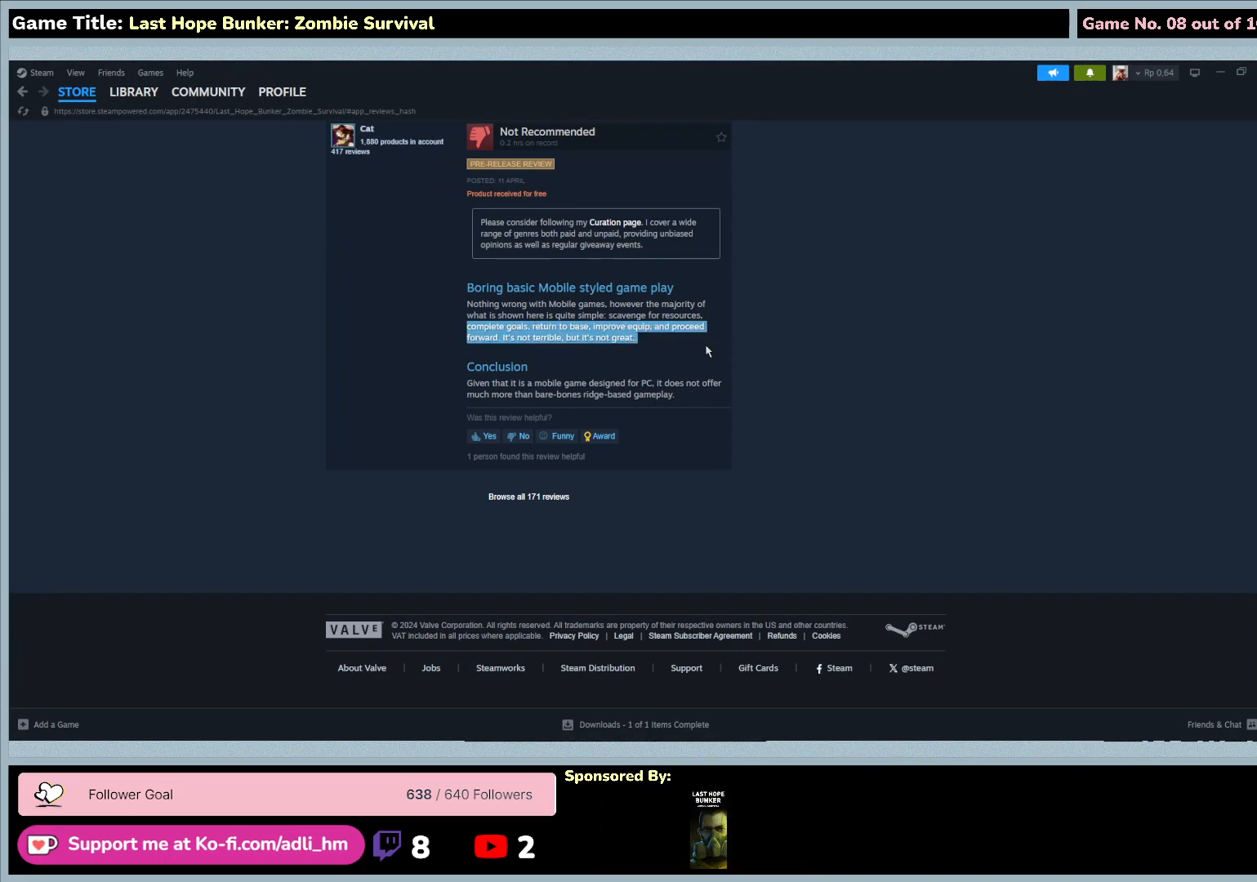
{"keys": [], "mouse": ["left"], "events": []}
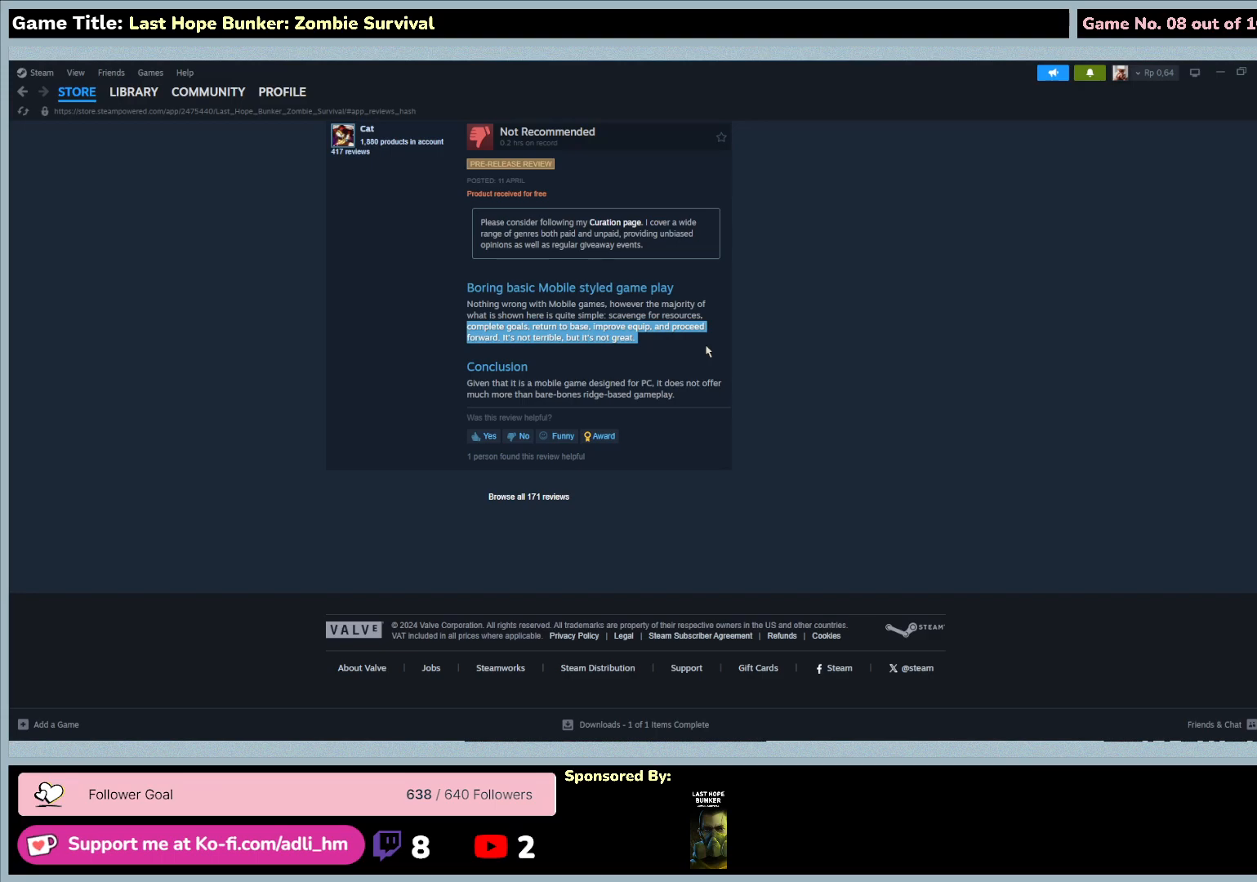
{"keys": [], "mouse": [], "events": [[167, "mouse_left", "up"]]}
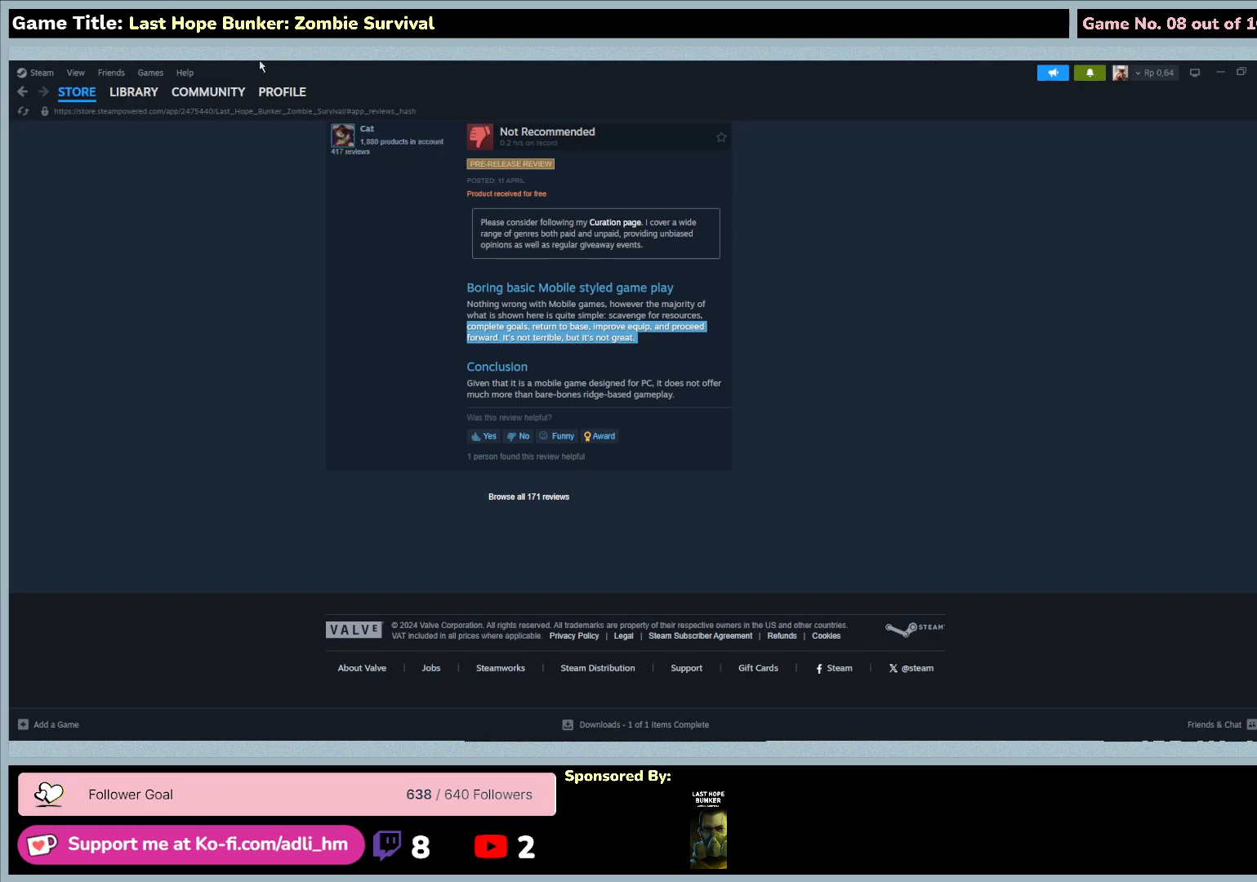
{"keys": [], "mouse": ["left"], "events": [[450, "mouse_left", "down"]]}
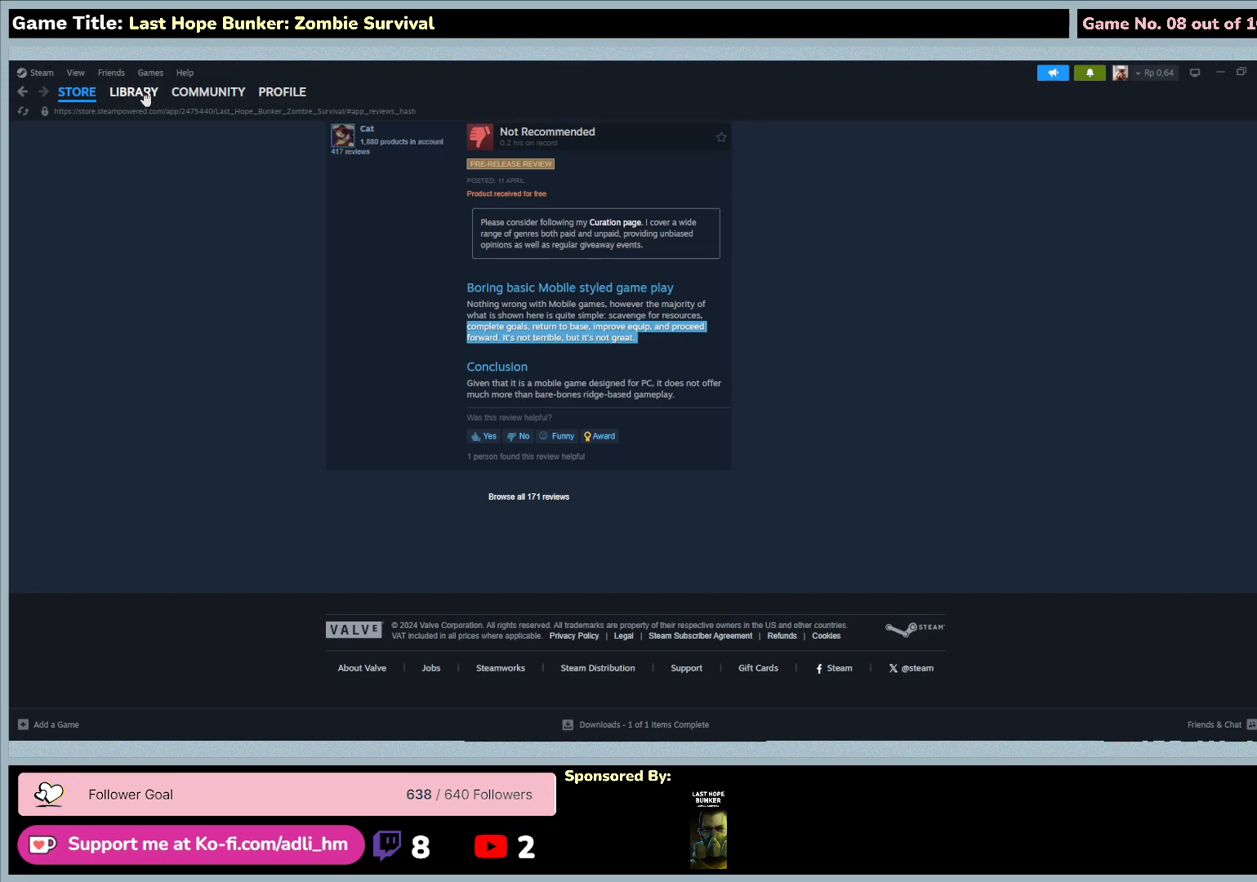
{"keys": [], "mouse": [], "events": [[300, "mouse_left", "up"]]}
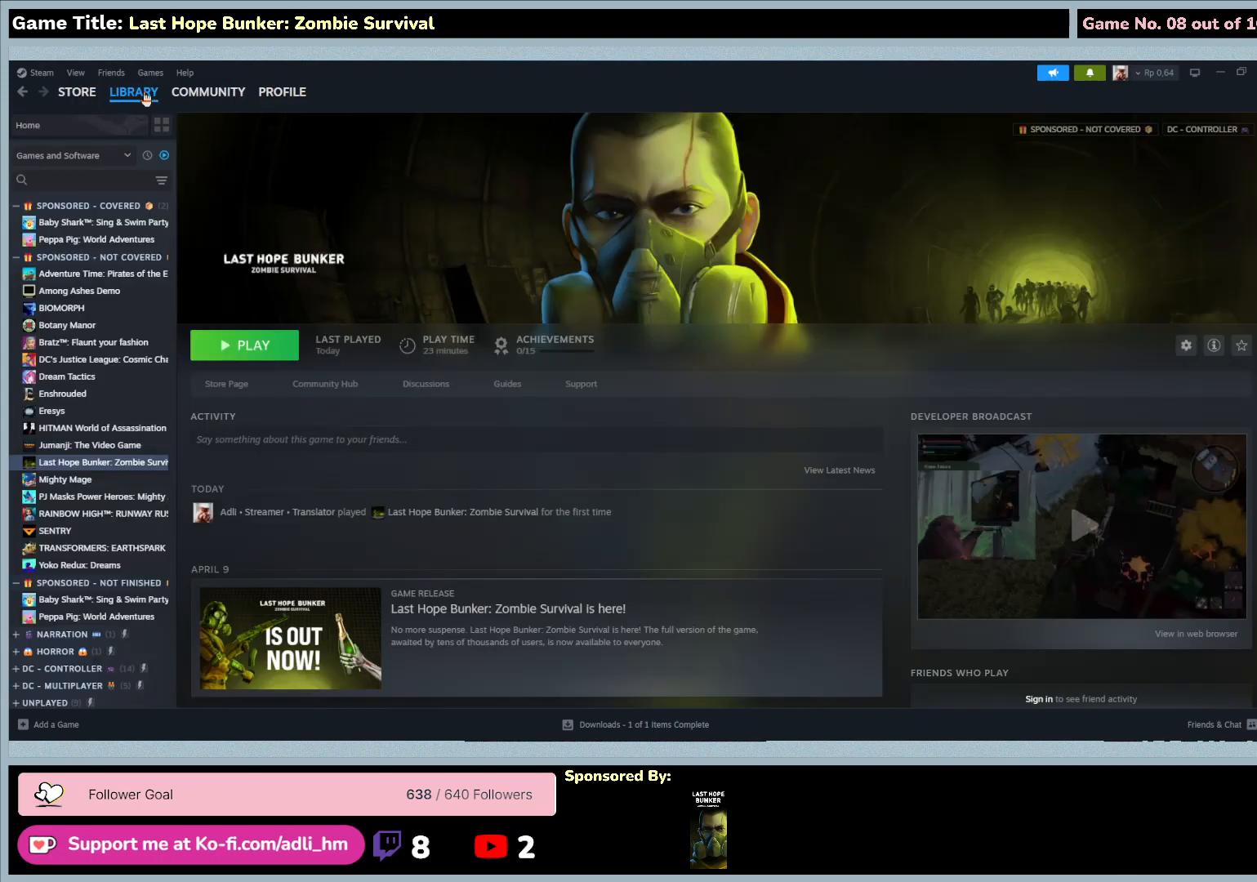
{"keys": [], "mouse": [], "events": []}
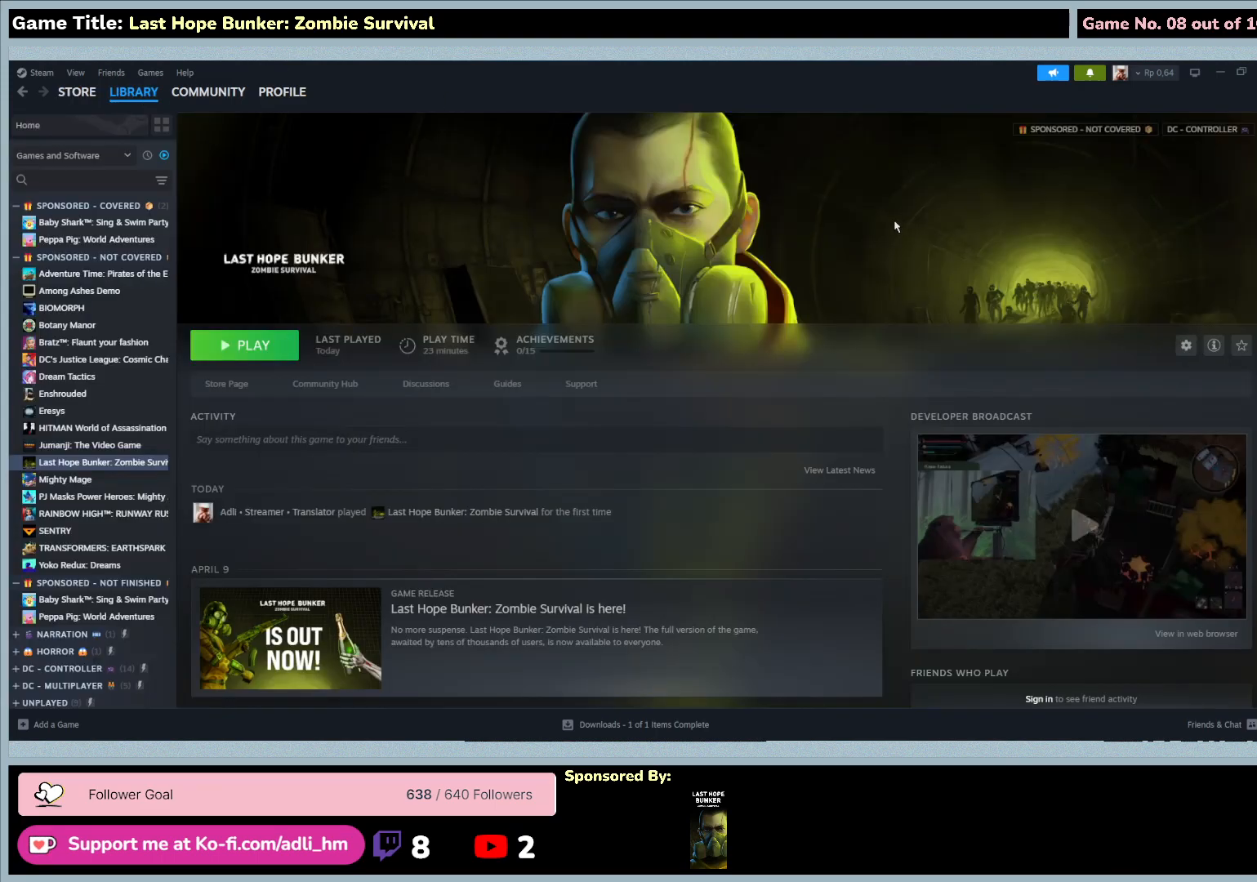
{"keys": [], "mouse": [], "events": []}
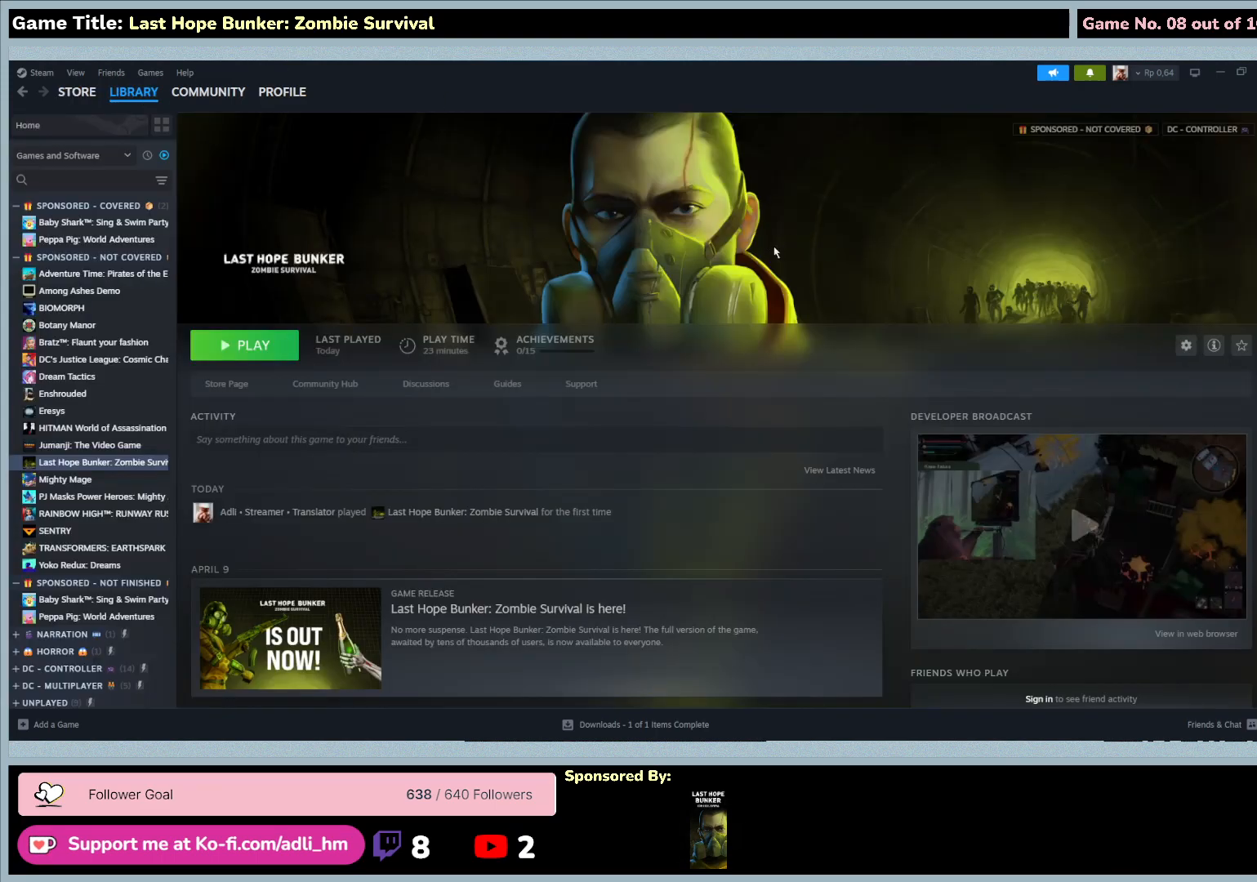
{"keys": [], "mouse": [], "events": []}
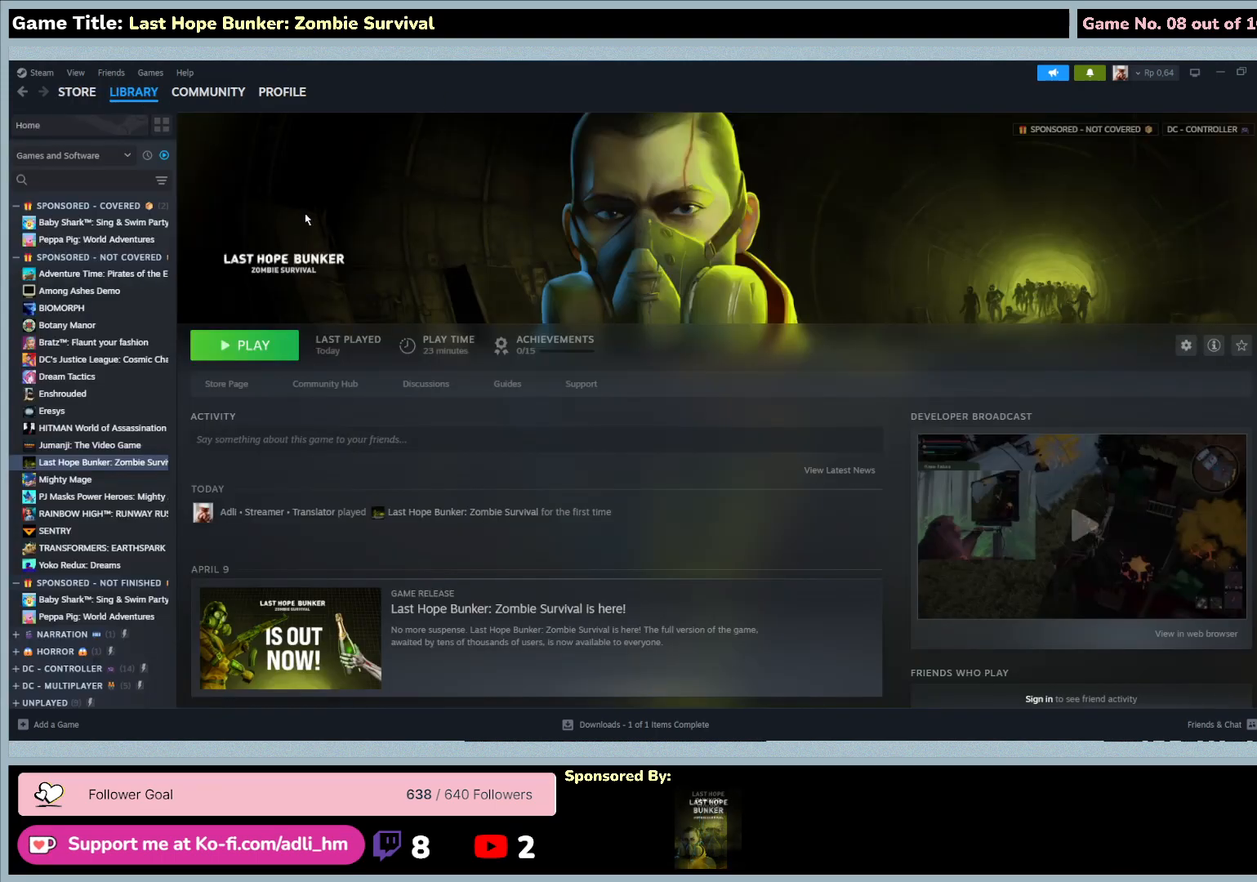
{"keys": [], "mouse": [], "events": []}
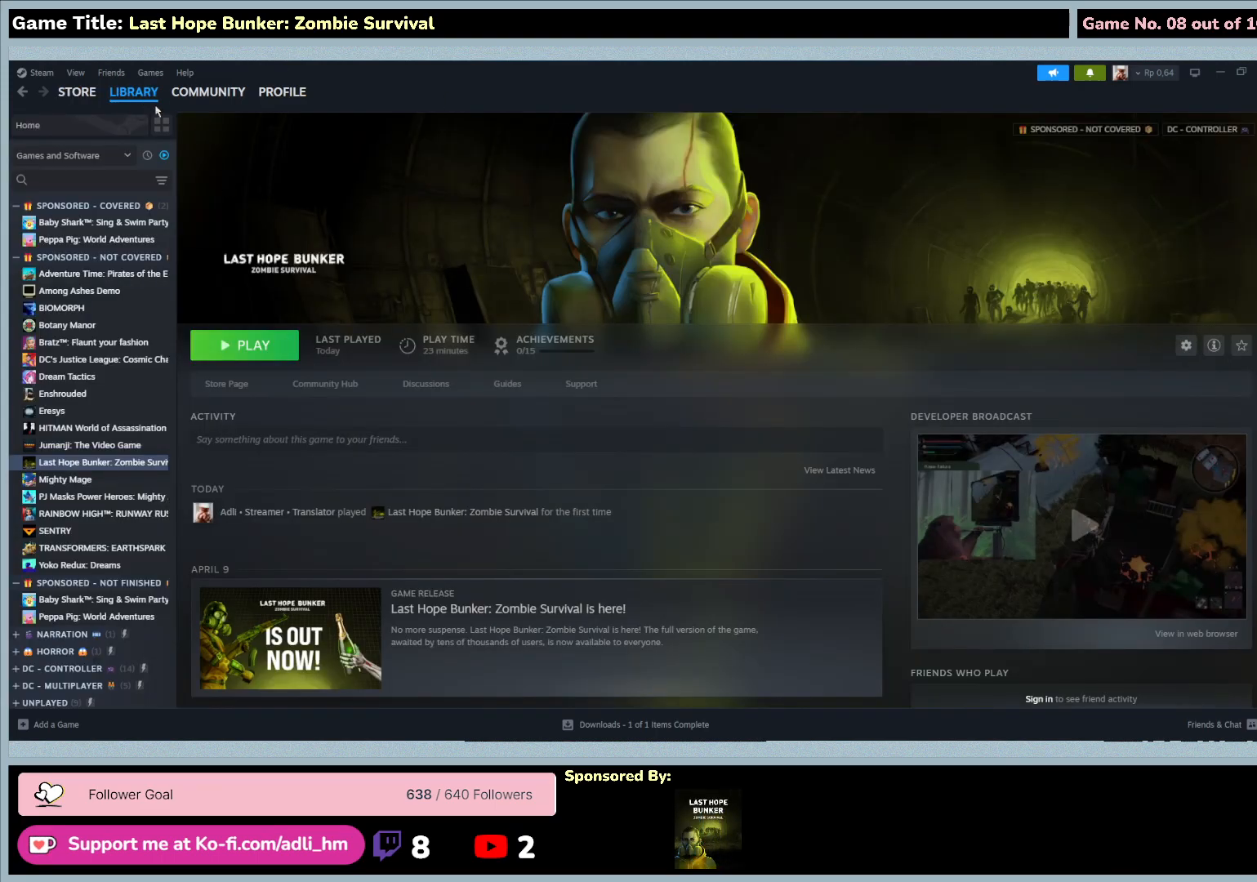
{"keys": [], "mouse": ["left"], "events": [[333, "mouse_left", "down"]]}
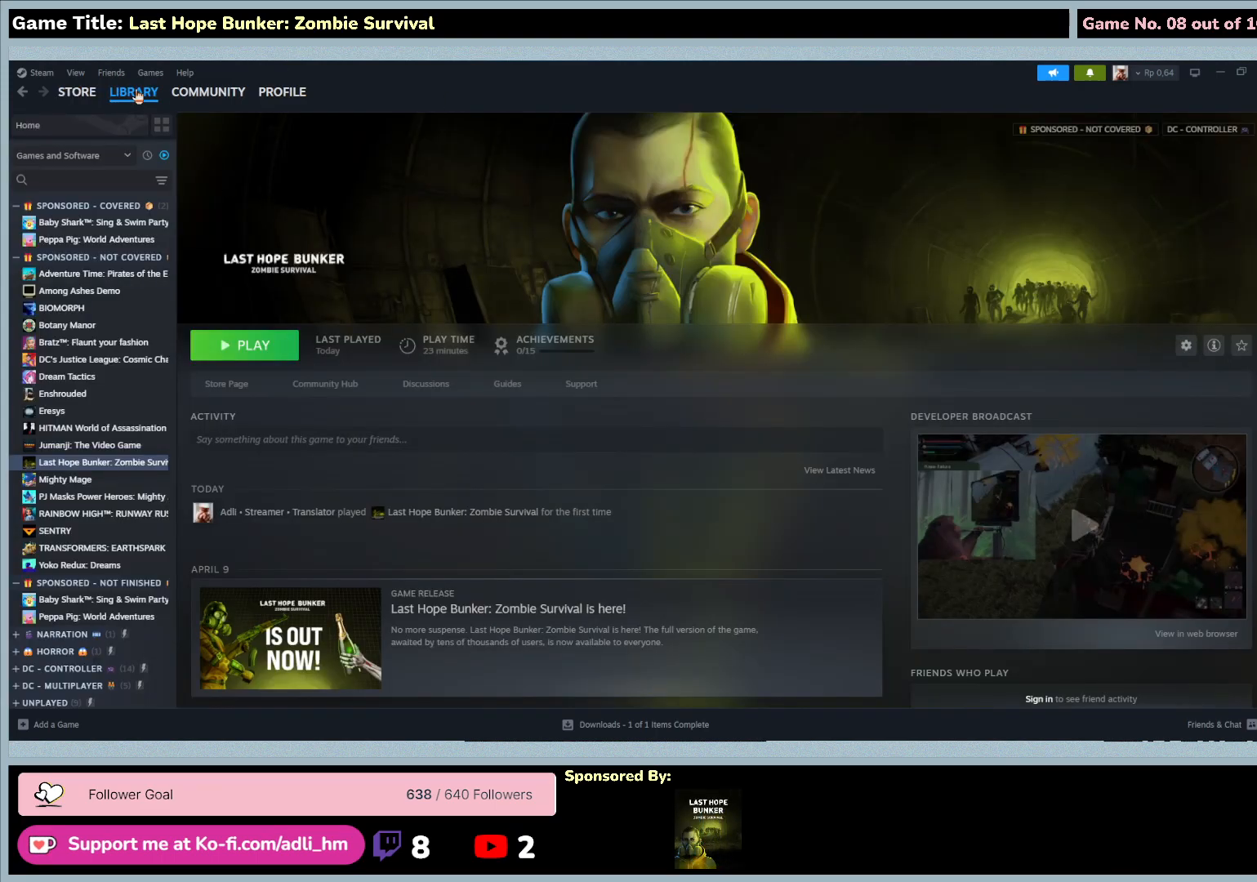
{"keys": [], "mouse": [], "events": [[167, "mouse_left", "up"]]}
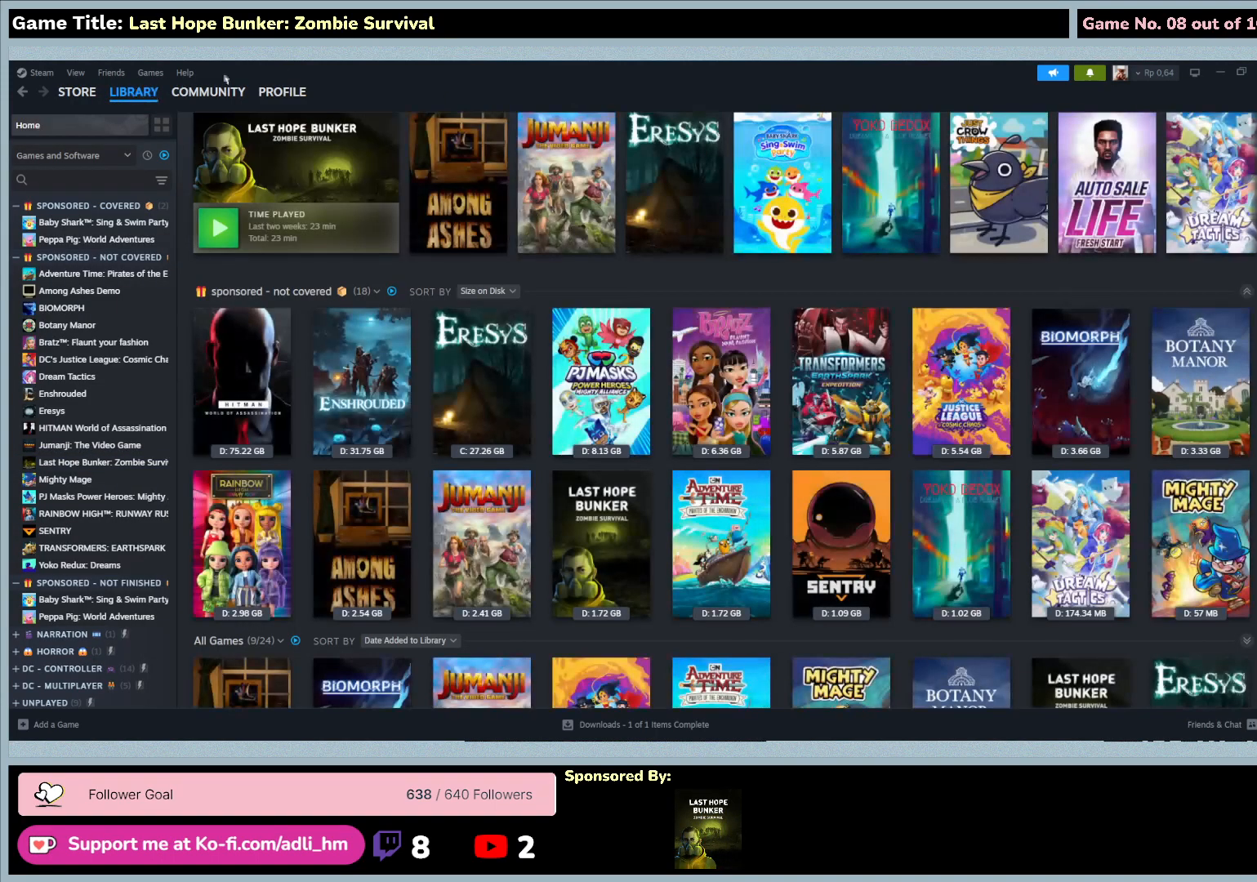
{"keys": [], "mouse": [], "events": []}
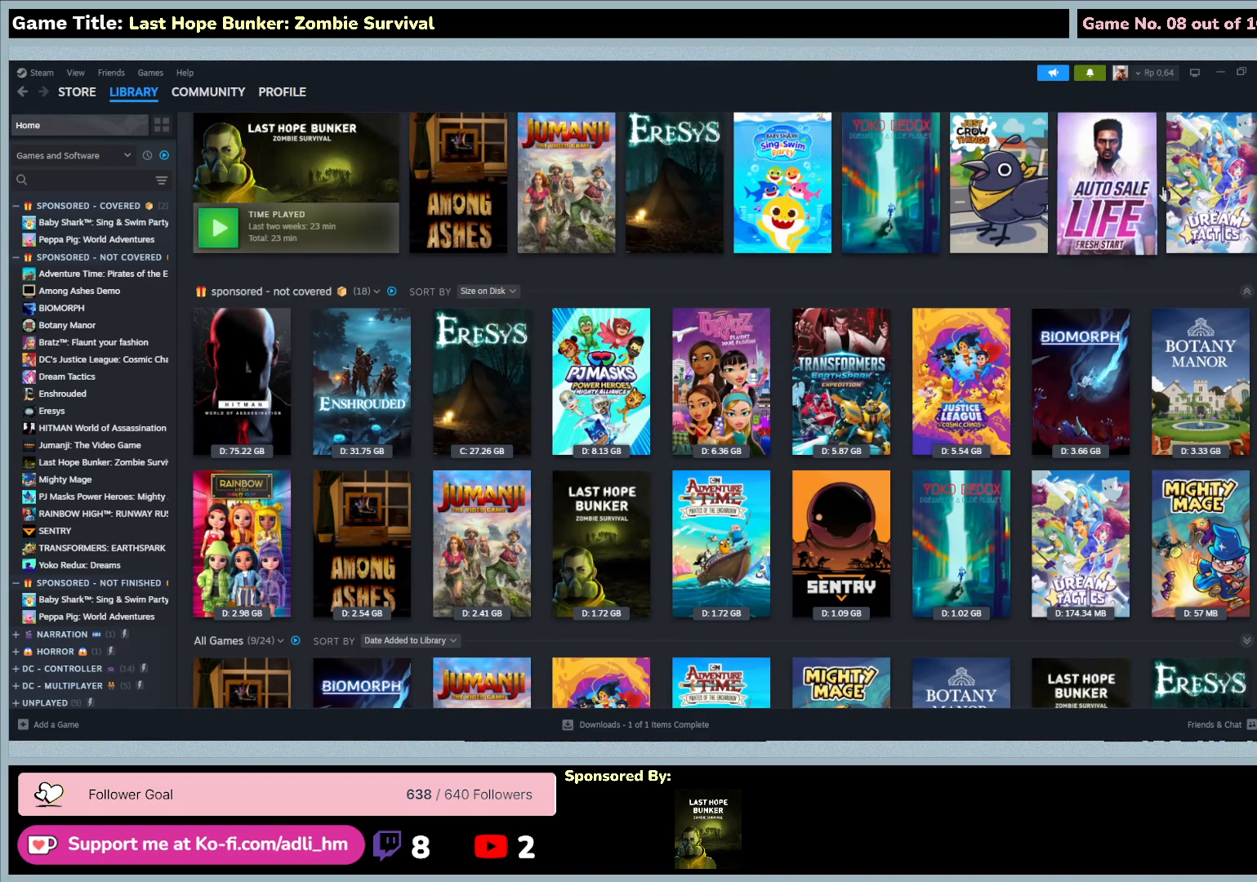
{"keys": [], "mouse": [], "events": []}
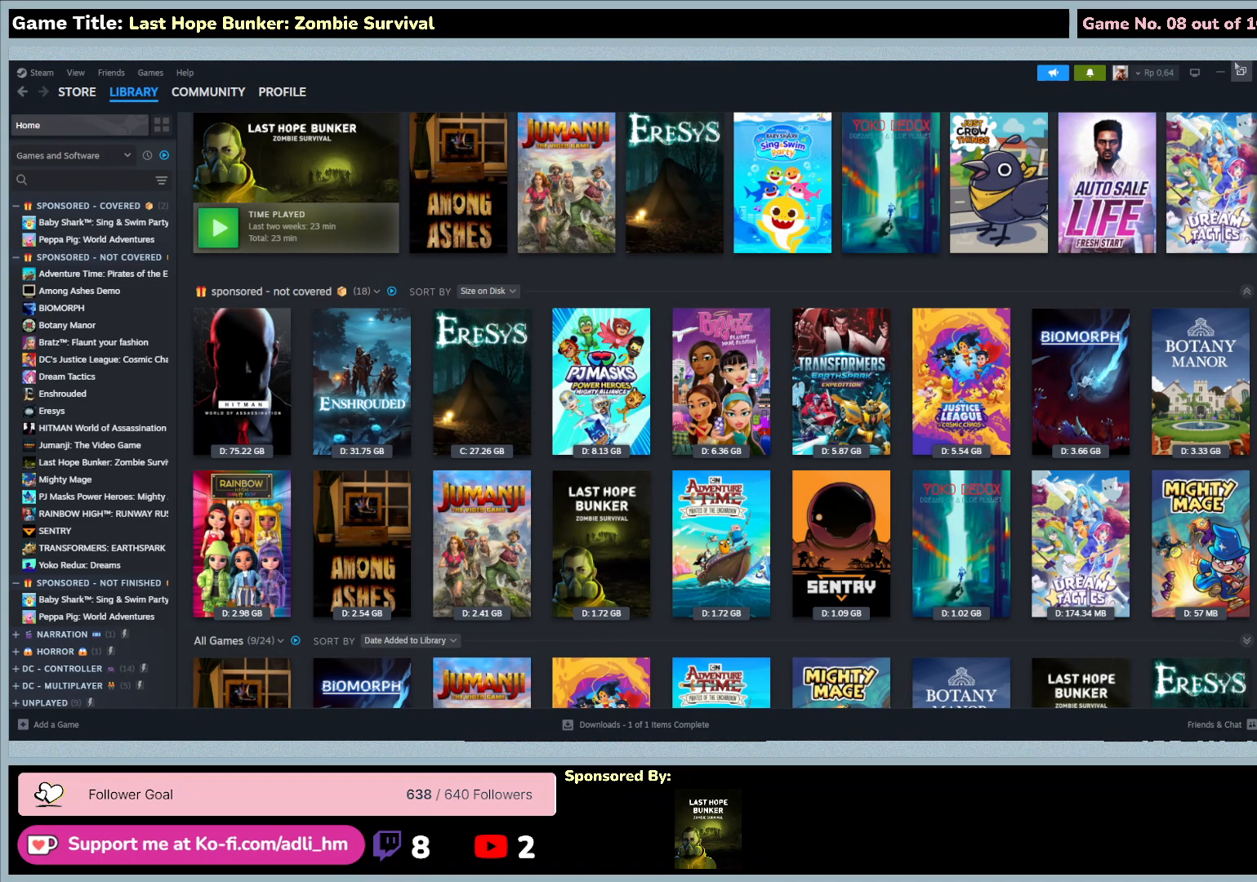
{"keys": [], "mouse": [], "events": []}
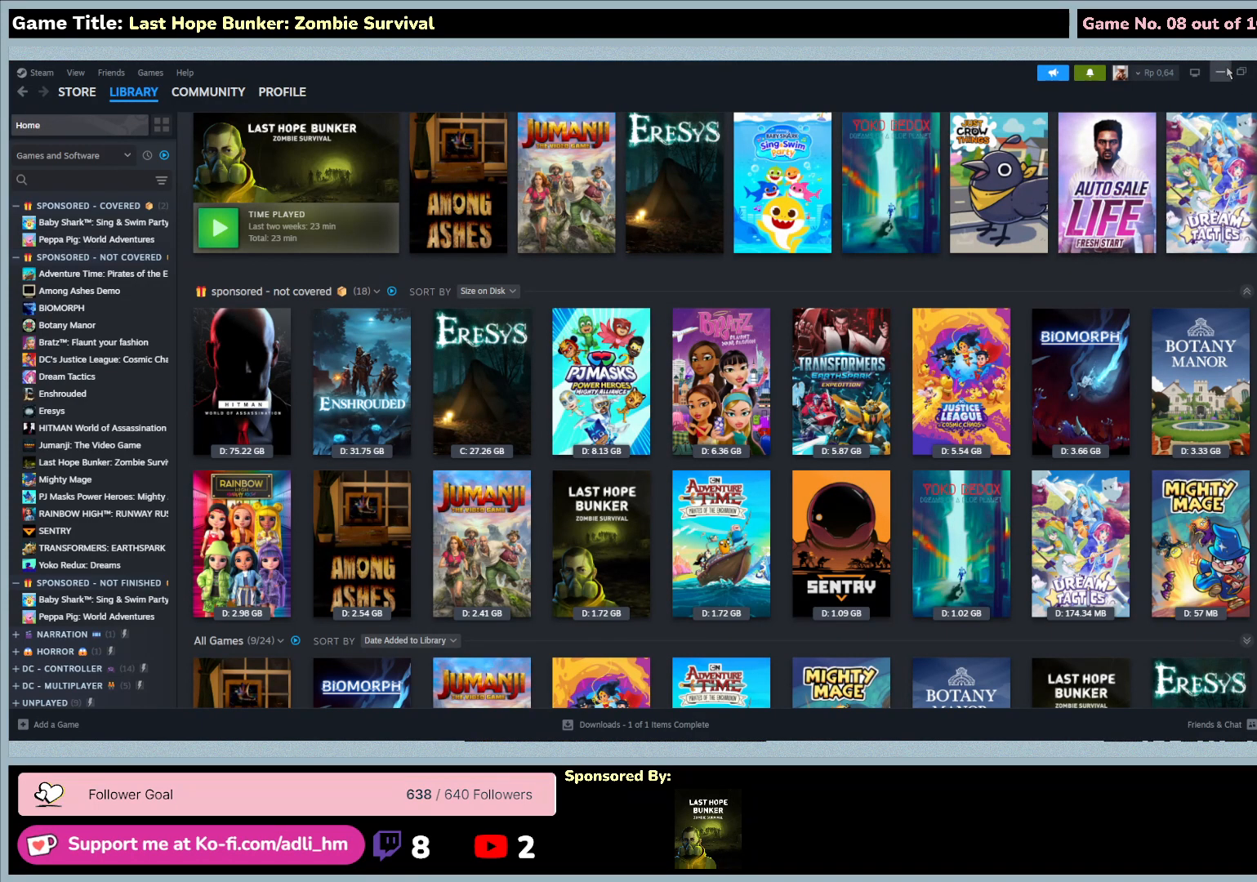
{"keys": [], "mouse": [], "events": [[67, "mouse_left", "down"], [433, "mouse_left", "up"]]}